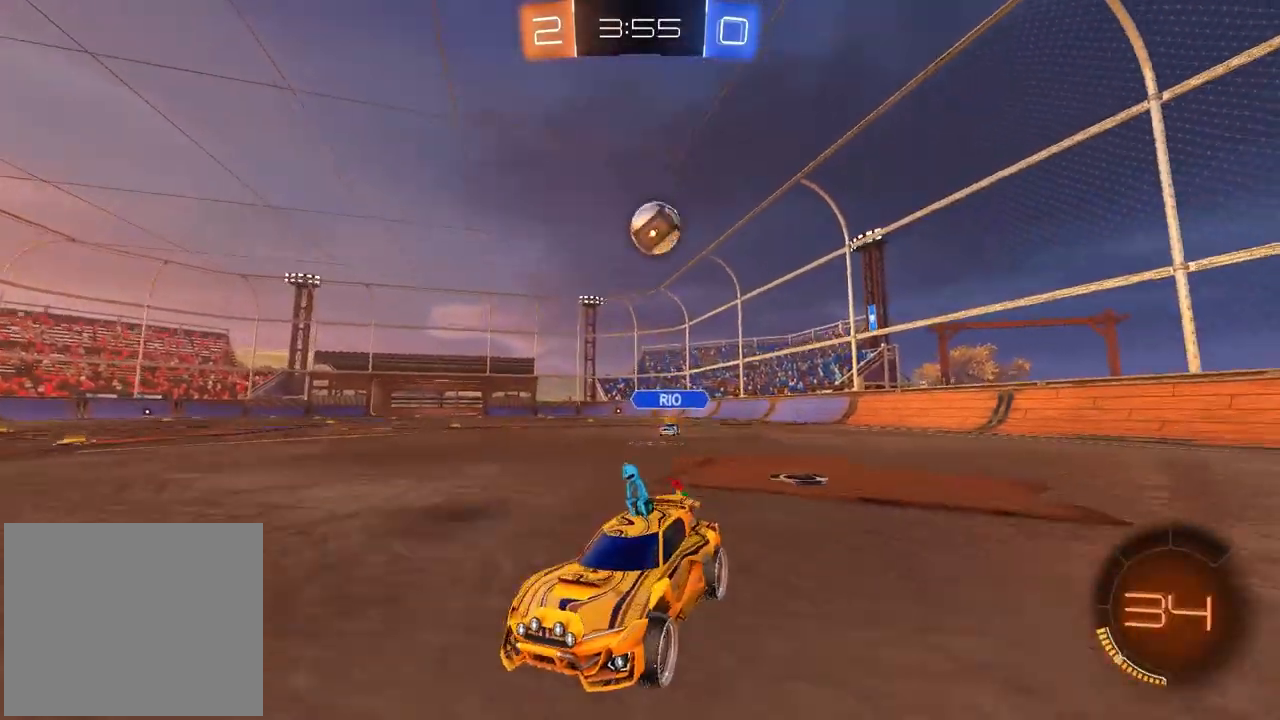
Gameplay with a controller (PlayStation layout); each line is a JSON object with the inputs held at the frame after it (dt_ms = milliseconds from this image to that frame). "events" lists button and stick changes between this image and that frame as [ms after this image, input, new state], when the widget could be followed in between.
{"dt_ms": 500, "buttons": ["R2"], "left_stick": "center", "right_stick": "center", "events": [[150, "left_stick", "left"], [250, "left_stick", "center"]]}
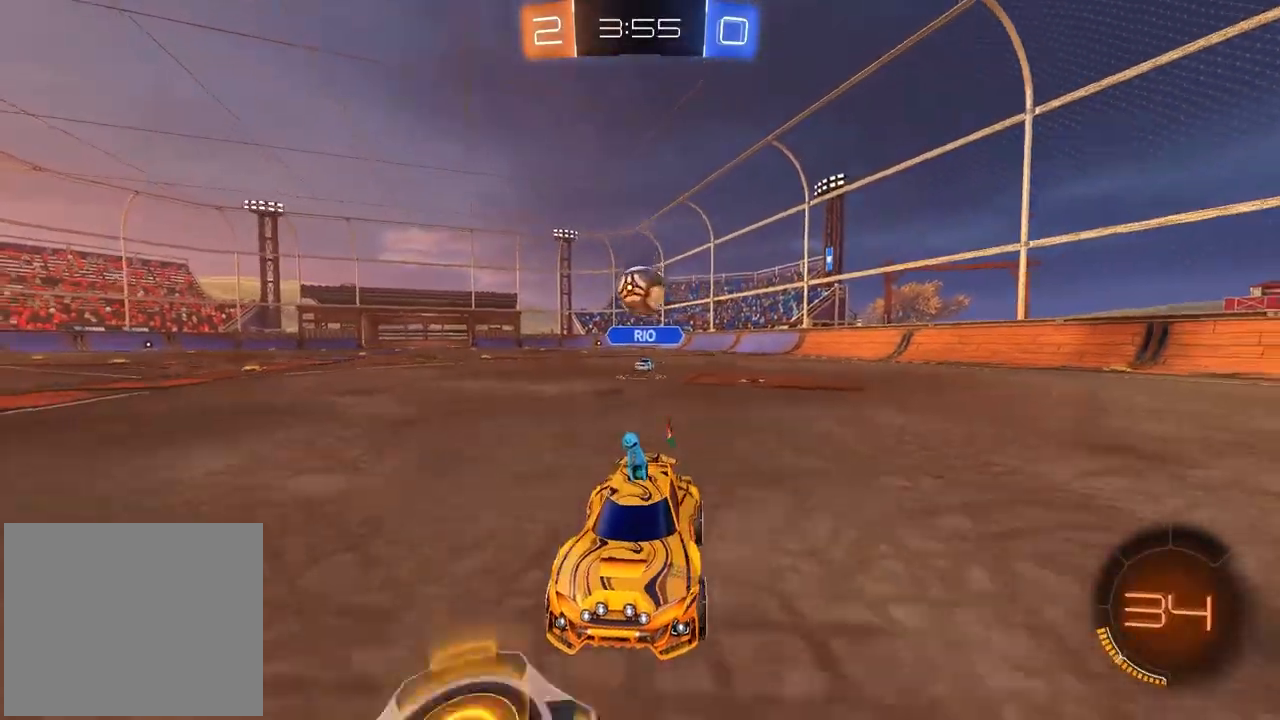
{"dt_ms": 500, "buttons": ["CROSS", "CIRCLE", "R2", "L3"], "left_stick": "up-left", "right_stick": "center", "events": [[267, "CIRCLE", "down"], [300, "left_stick", "up-left"], [383, "CROSS", "down"], [383, "L3", "down"]]}
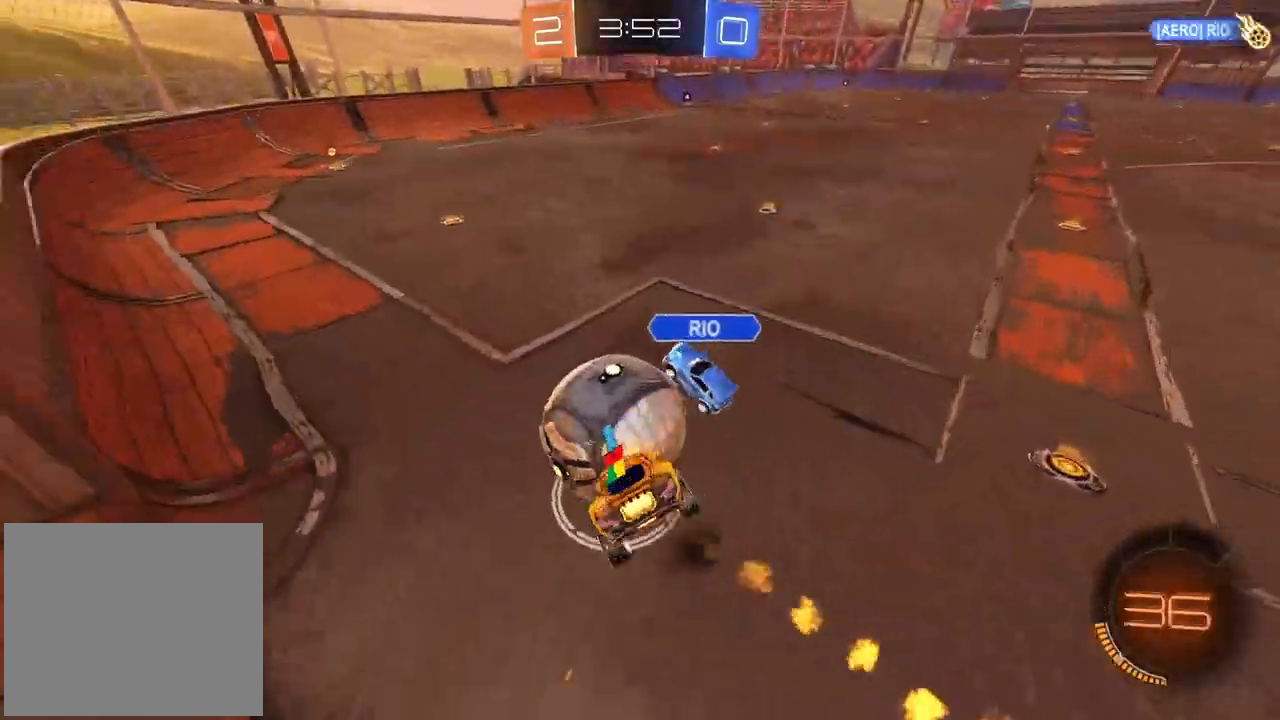
{"dt_ms": 500, "buttons": ["CIRCLE", "L1", "R2"], "left_stick": "left", "right_stick": "center", "events": [[67, "L3", "up"], [217, "left_stick", "center"], [233, "CROSS", "up"], [250, "CIRCLE", "up"], [367, "left_stick", "left"], [400, "CIRCLE", "down"], [467, "L1", "down"]]}
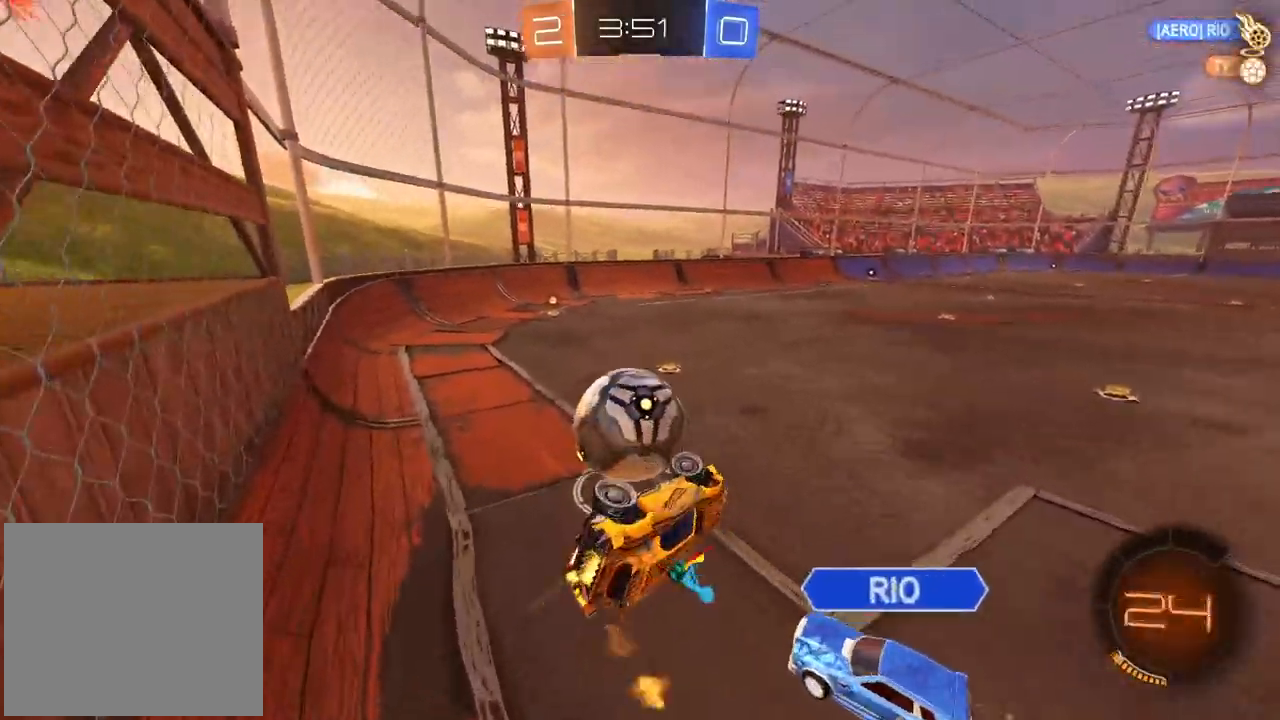
{"dt_ms": 500, "buttons": ["CIRCLE", "R2"], "left_stick": "center", "right_stick": "center", "events": [[100, "L1", "up"], [283, "left_stick", "center"], [417, "left_stick", "right"], [500, "left_stick", "center"]]}
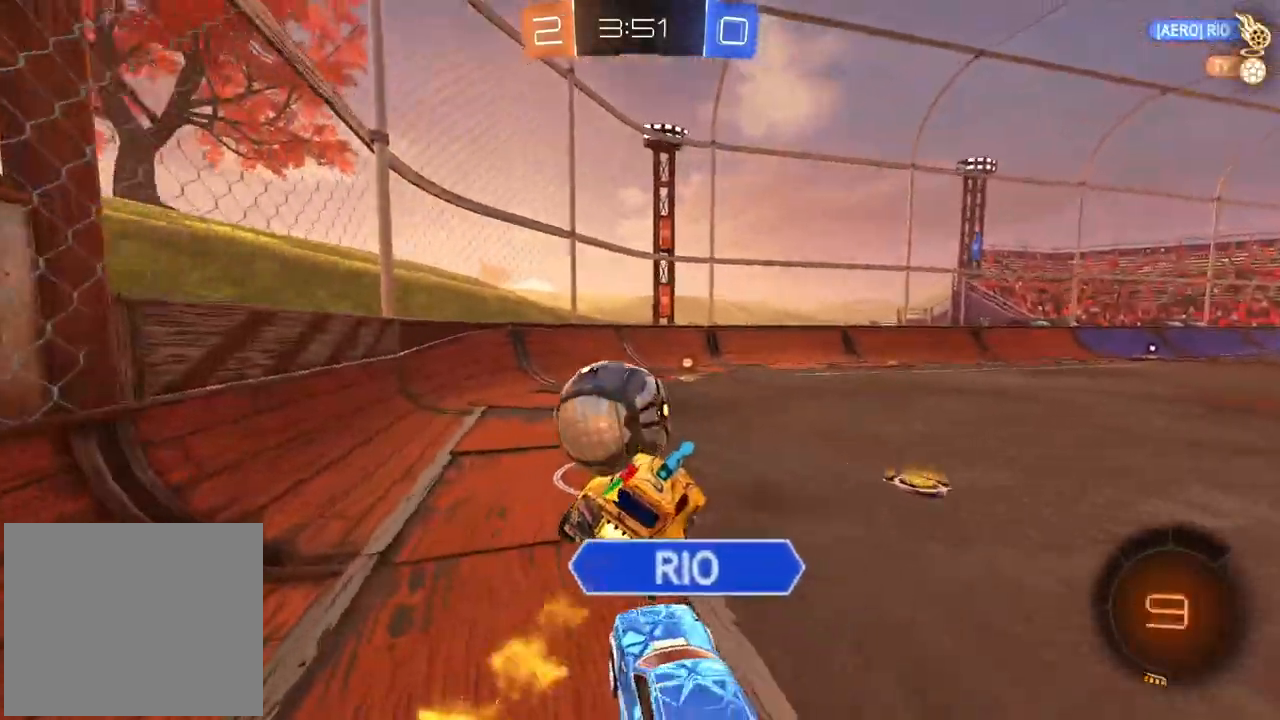
{"dt_ms": 500, "buttons": ["R2"], "left_stick": "right", "right_stick": "center", "events": [[33, "TRIANGLE", "down"], [167, "TRIANGLE", "up"], [200, "left_stick", "left"], [250, "left_stick", "center"], [400, "left_stick", "right"], [467, "CIRCLE", "up"]]}
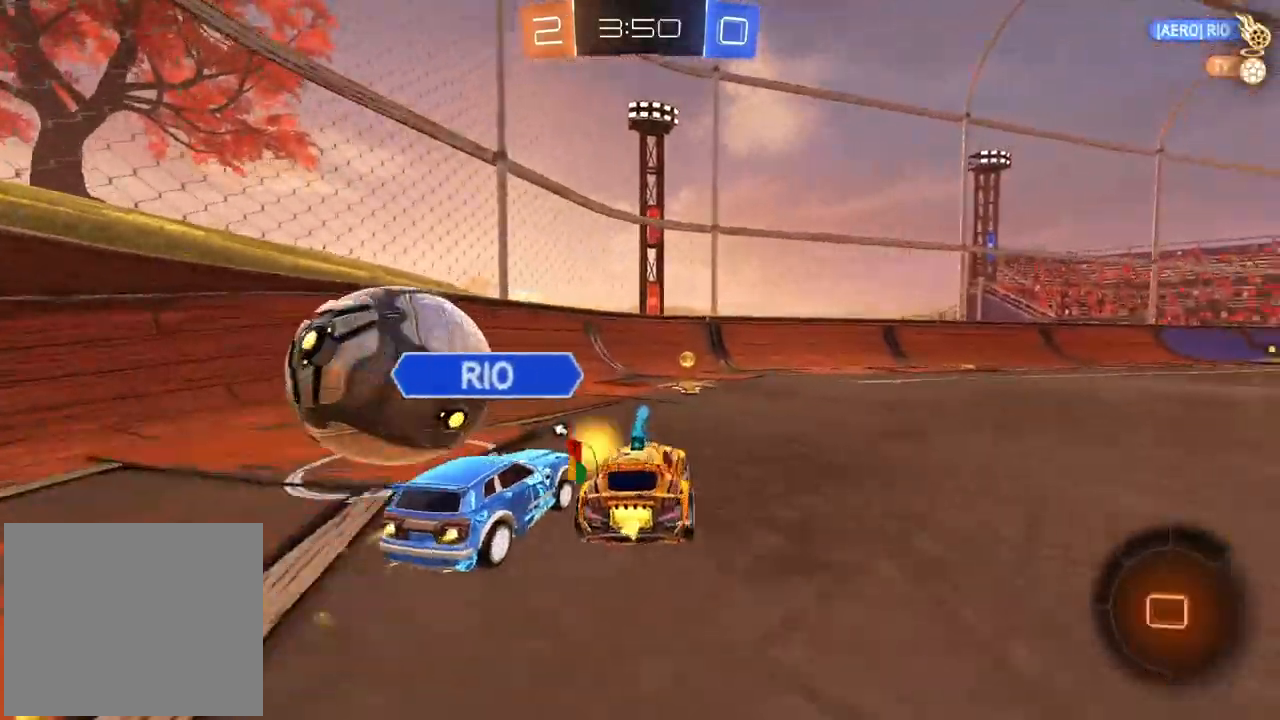
{"dt_ms": 500, "buttons": ["R2"], "left_stick": "center", "right_stick": "center", "events": [[50, "left_stick", "up-left"], [117, "CROSS", "down"], [133, "L3", "down"], [200, "CROSS", "up"], [250, "CROSS", "down"], [383, "L3", "up"], [400, "CROSS", "up"], [483, "left_stick", "center"]]}
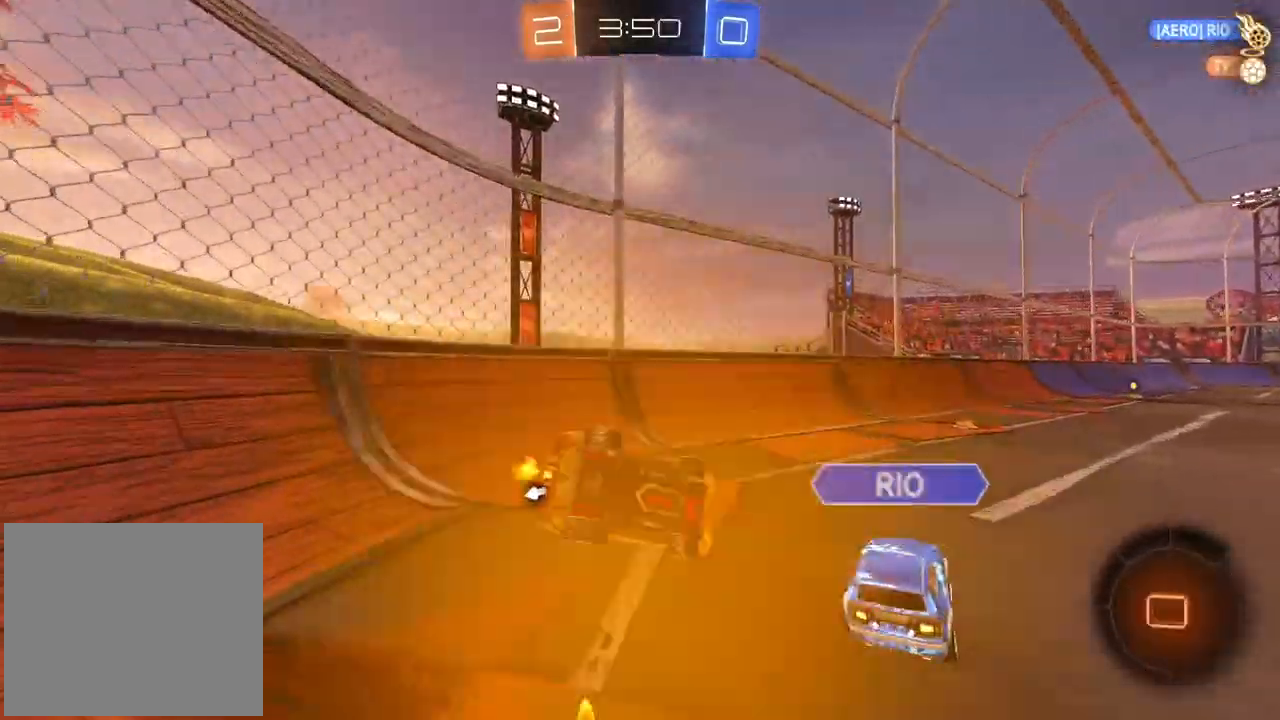
{"dt_ms": 500, "buttons": ["R2"], "left_stick": "right", "right_stick": "center", "events": [[133, "TRIANGLE", "down"], [167, "left_stick", "right"], [233, "TRIANGLE", "up"]]}
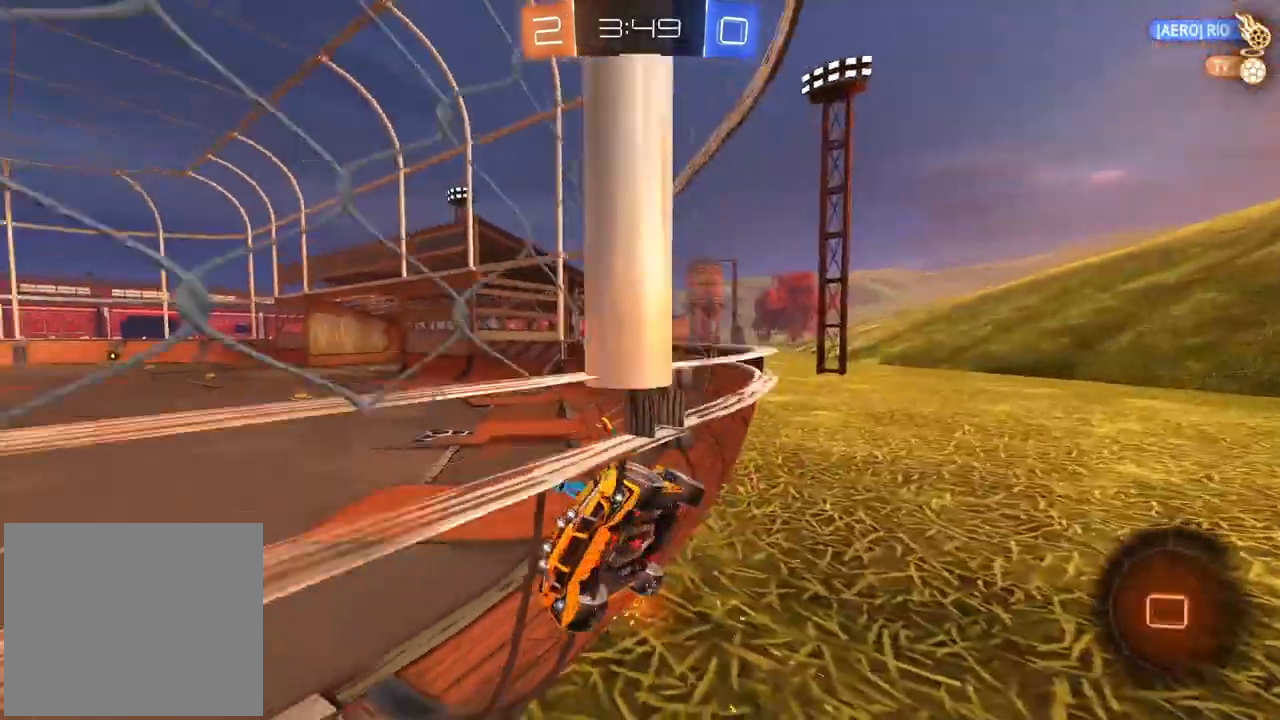
{"dt_ms": 500, "buttons": ["R2"], "left_stick": "right", "right_stick": "center", "events": [[250, "L1", "down"], [433, "L1", "up"]]}
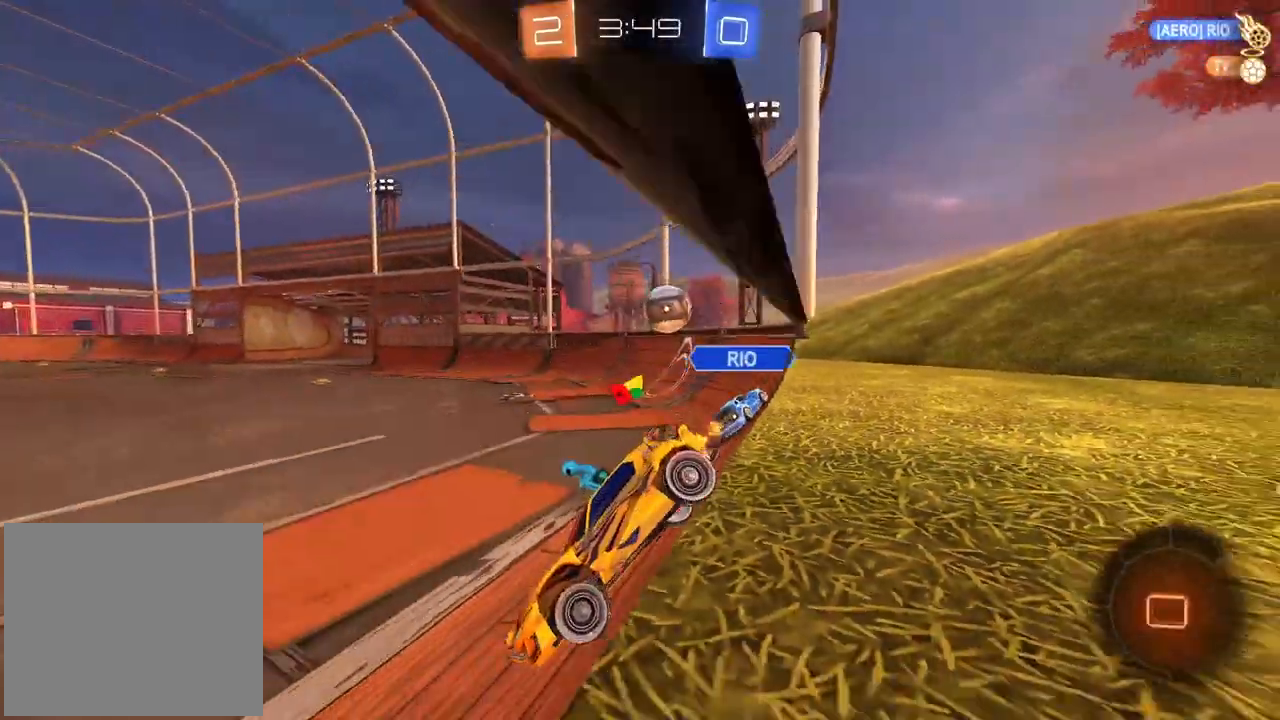
{"dt_ms": 1000, "buttons": ["R2"], "left_stick": "center", "right_stick": "center", "events": [[583, "CROSS", "down"], [583, "left_stick", "up"], [667, "CROSS", "up"], [683, "L3", "down"], [717, "CROSS", "down"], [817, "L3", "up"], [900, "CROSS", "up"], [917, "left_stick", "center"]]}
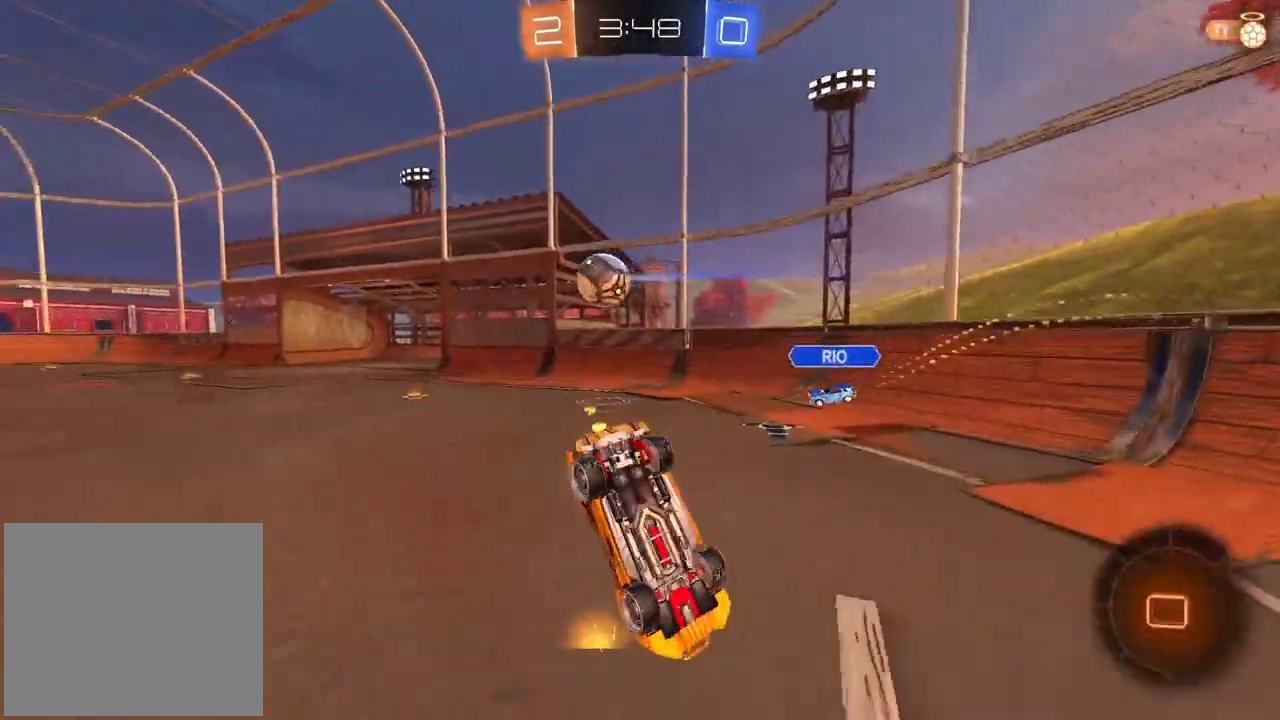
{"dt_ms": 500, "buttons": ["R2"], "left_stick": "center", "right_stick": "center", "events": []}
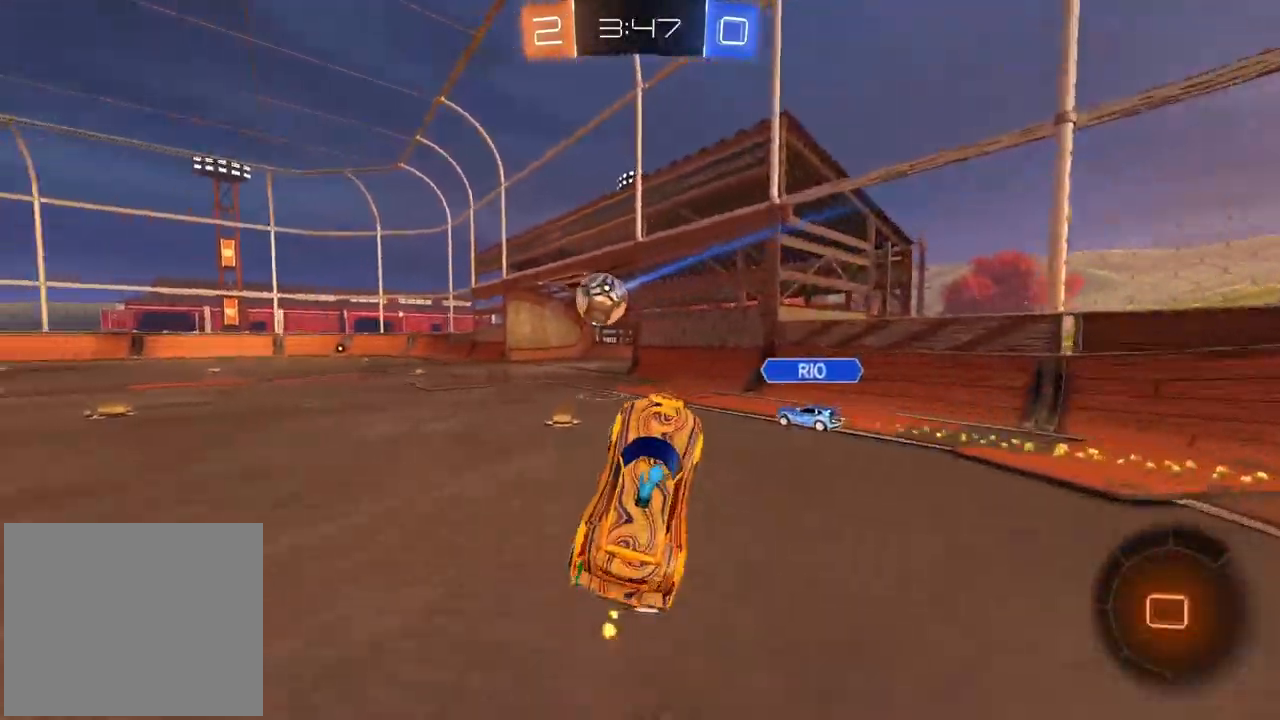
{"dt_ms": 500, "buttons": ["R2"], "left_stick": "left", "right_stick": "center", "events": [[133, "left_stick", "left"]]}
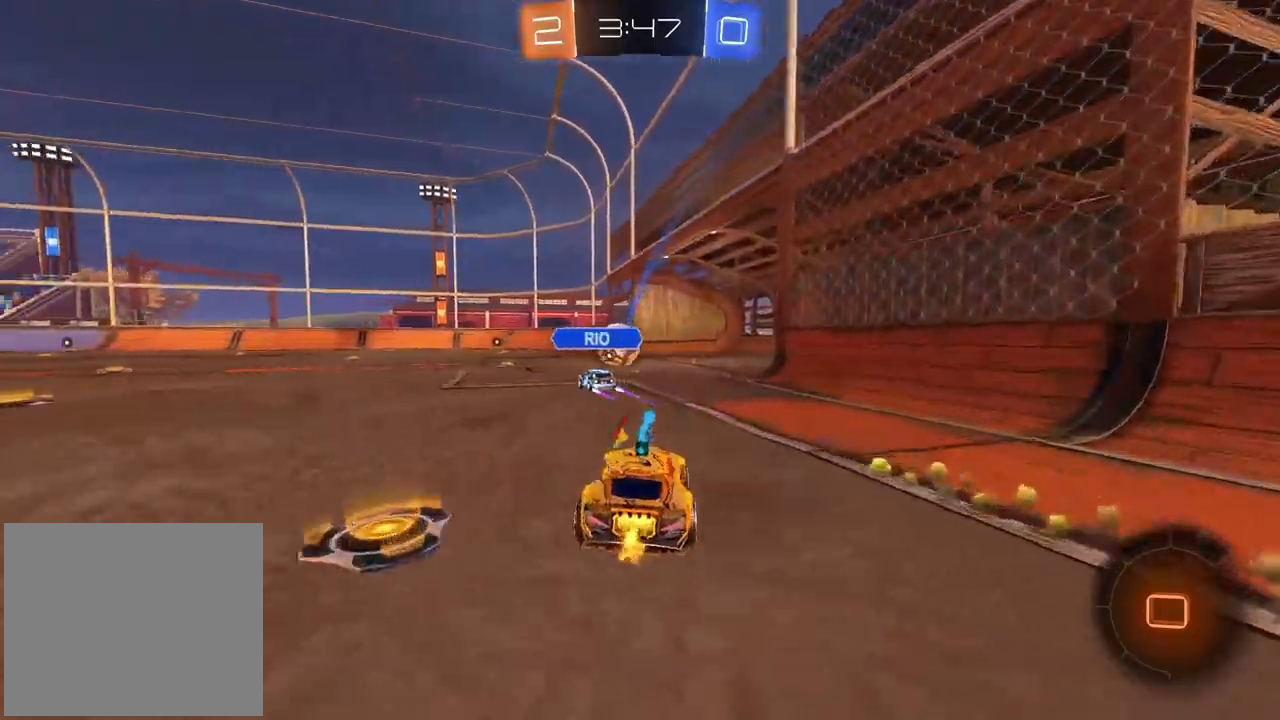
{"dt_ms": 500, "buttons": ["R2"], "left_stick": "center", "right_stick": "center", "events": [[150, "left_stick", "center"]]}
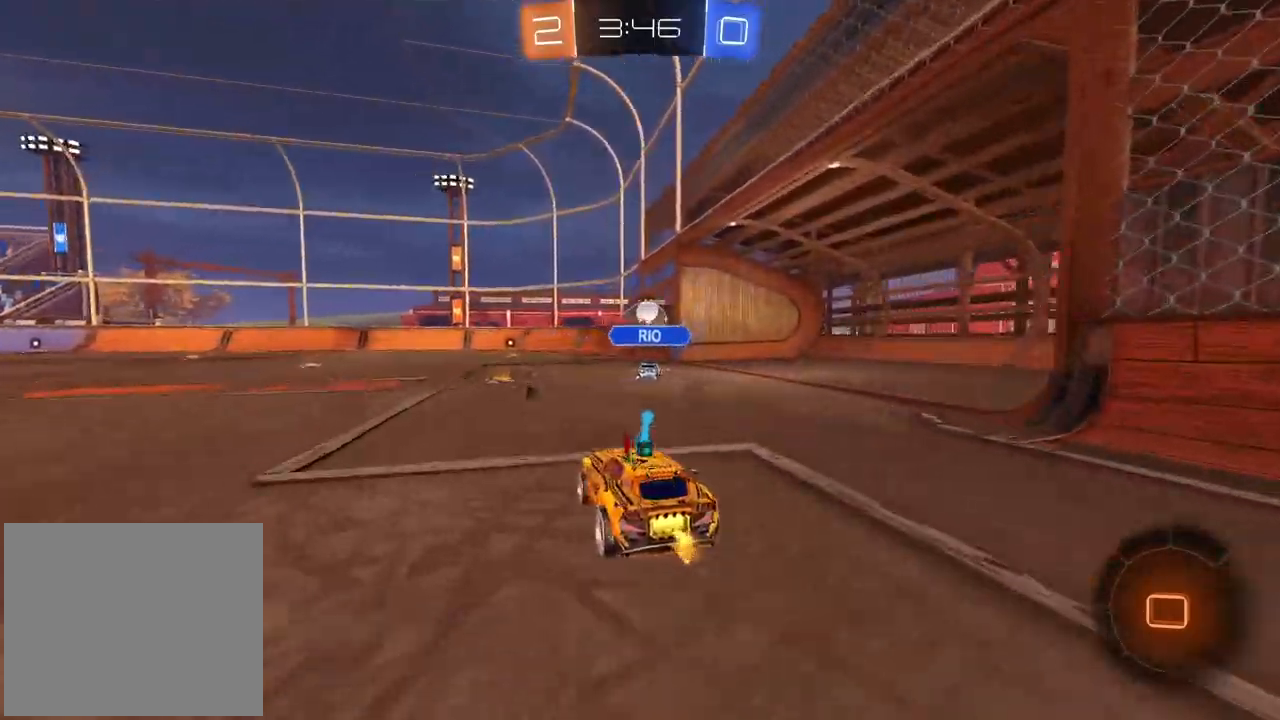
{"dt_ms": 500, "buttons": ["CROSS", "R2"], "left_stick": "up", "right_stick": "center", "events": [[250, "left_stick", "up"], [283, "CROSS", "down"], [333, "CROSS", "up"], [383, "CROSS", "down"]]}
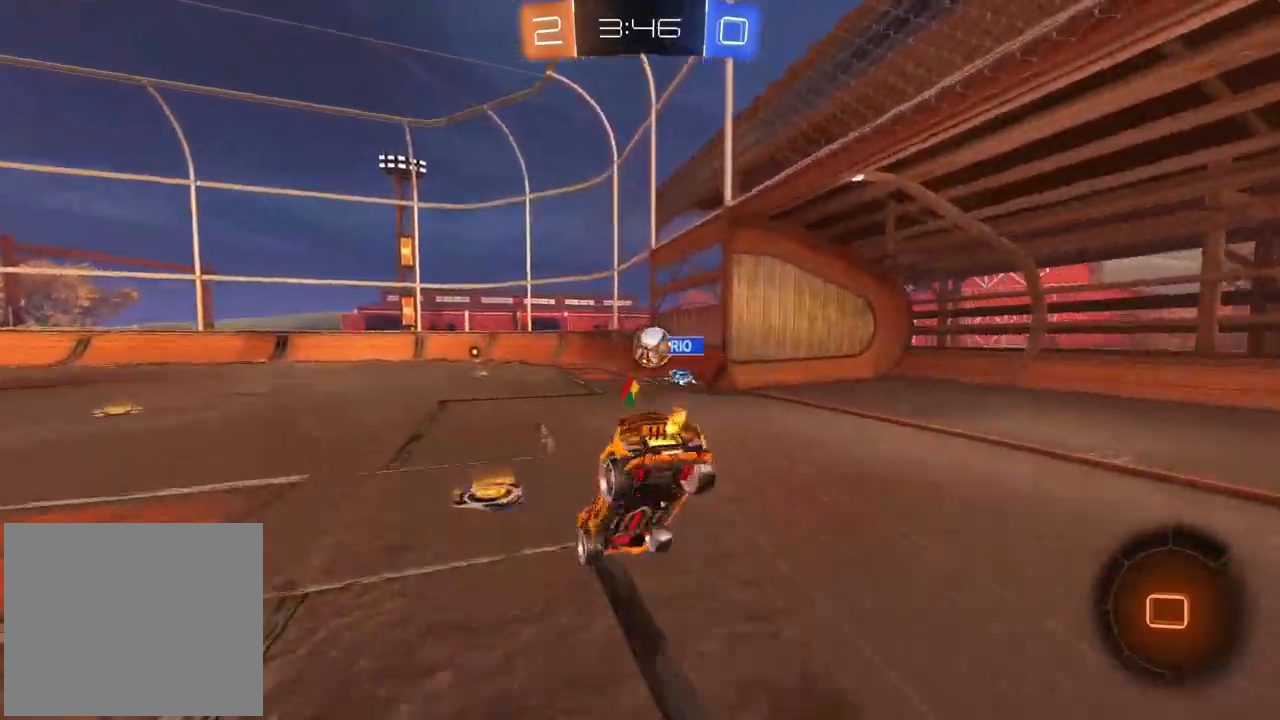
{"dt_ms": 500, "buttons": [], "left_stick": "center", "right_stick": "center", "events": [[17, "CROSS", "up"], [67, "left_stick", "center"], [100, "R2", "up"]]}
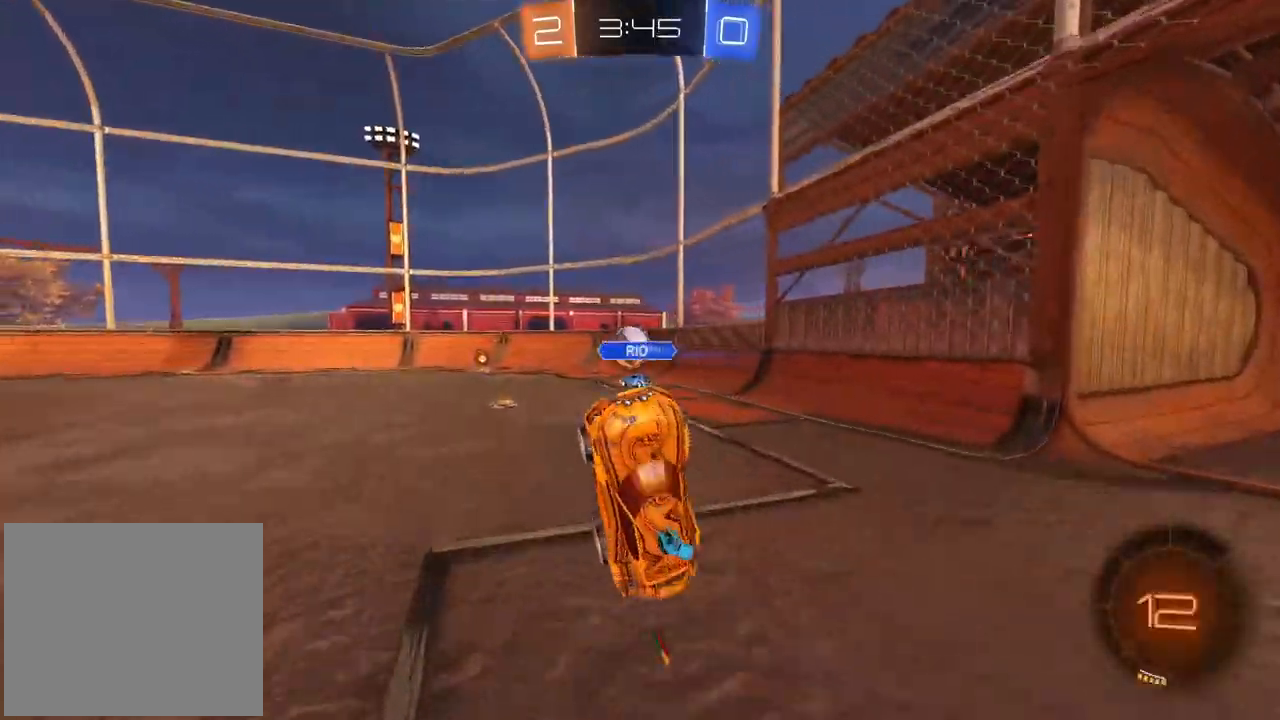
{"dt_ms": 500, "buttons": ["R2"], "left_stick": "center", "right_stick": "center", "events": [[50, "R2", "down"]]}
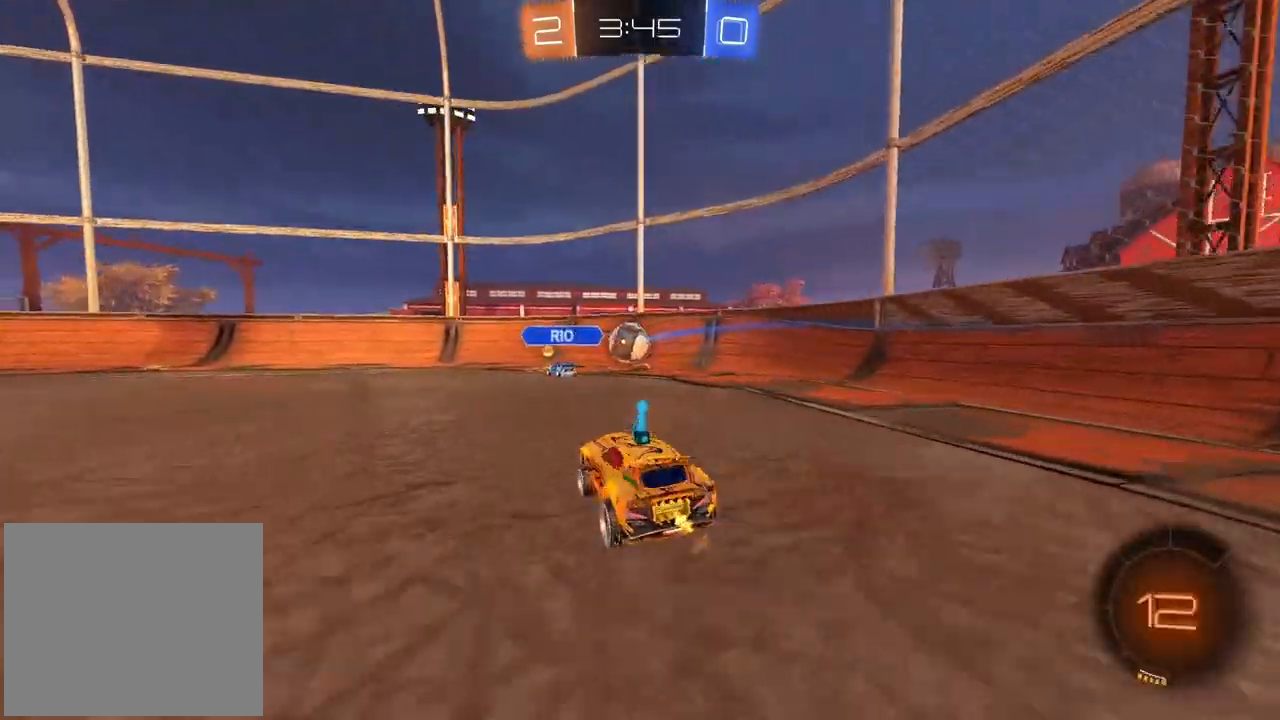
{"dt_ms": 500, "buttons": ["R2"], "left_stick": "right", "right_stick": "center", "events": [[150, "left_stick", "right"], [350, "left_stick", "center"], [433, "left_stick", "right"]]}
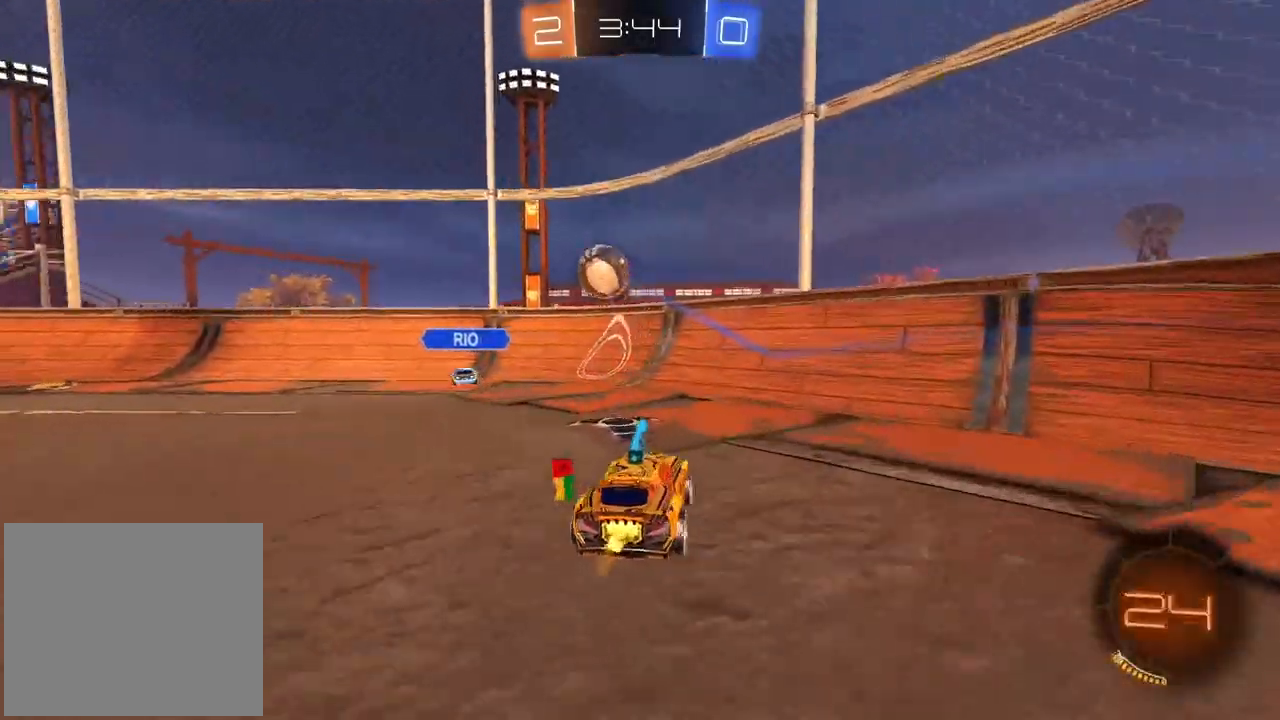
{"dt_ms": 500, "buttons": ["R2"], "left_stick": "right", "right_stick": "center", "events": [[33, "left_stick", "center"], [250, "L2", "down"], [250, "R2", "up"], [250, "left_stick", "right"], [400, "R2", "down"], [450, "L2", "up"]]}
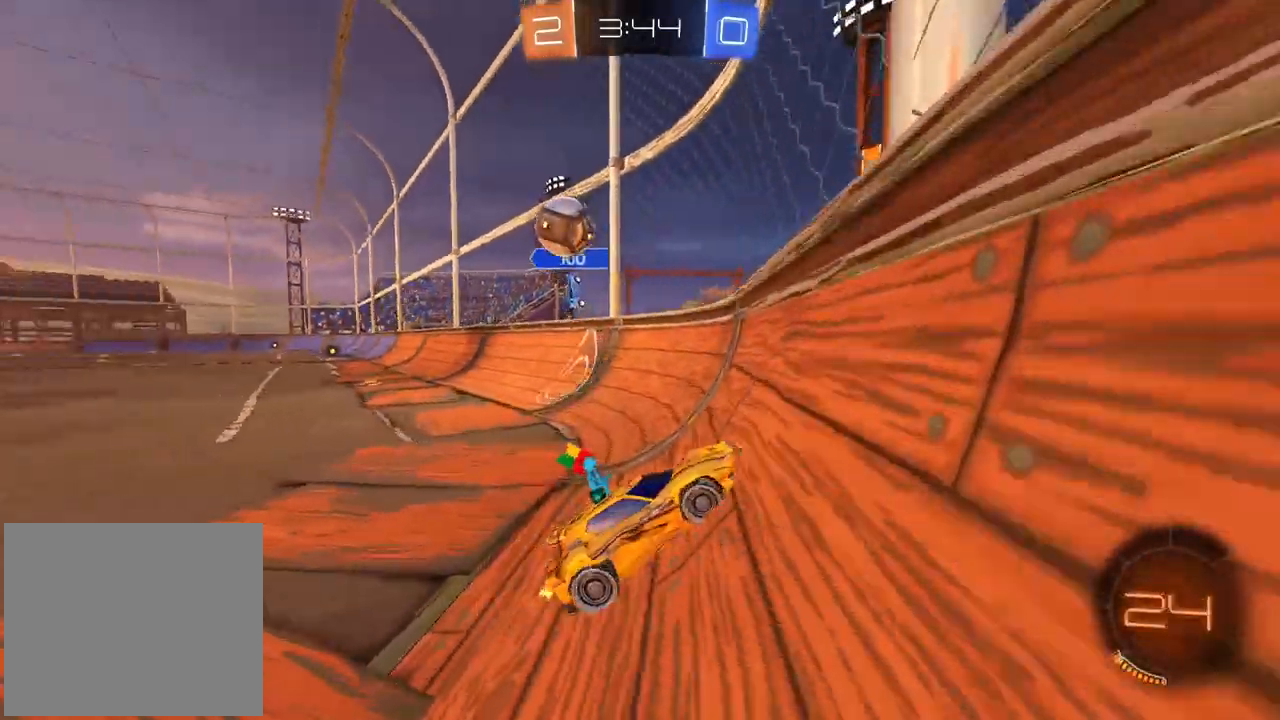
{"dt_ms": 500, "buttons": [], "left_stick": "center", "right_stick": "center", "events": [[250, "left_stick", "center"], [333, "R2", "up"]]}
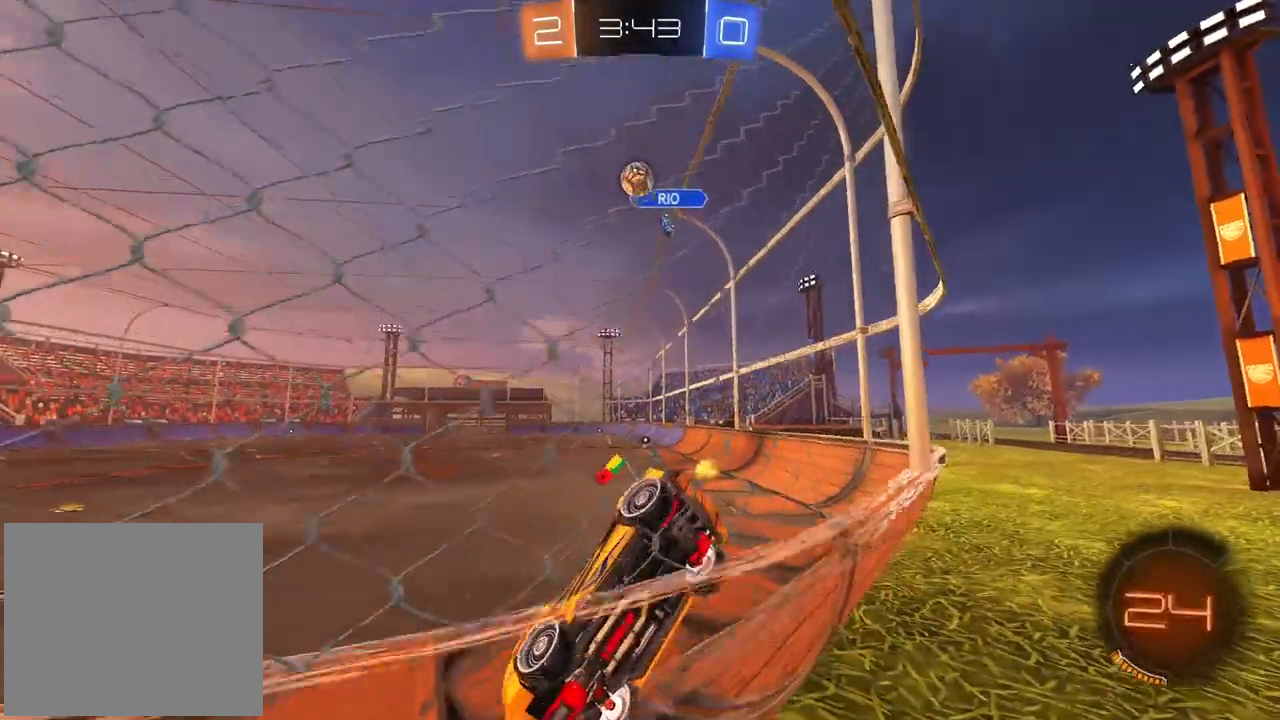
{"dt_ms": 500, "buttons": [], "left_stick": "center", "right_stick": "center", "events": [[417, "left_stick", "right"], [500, "left_stick", "center"]]}
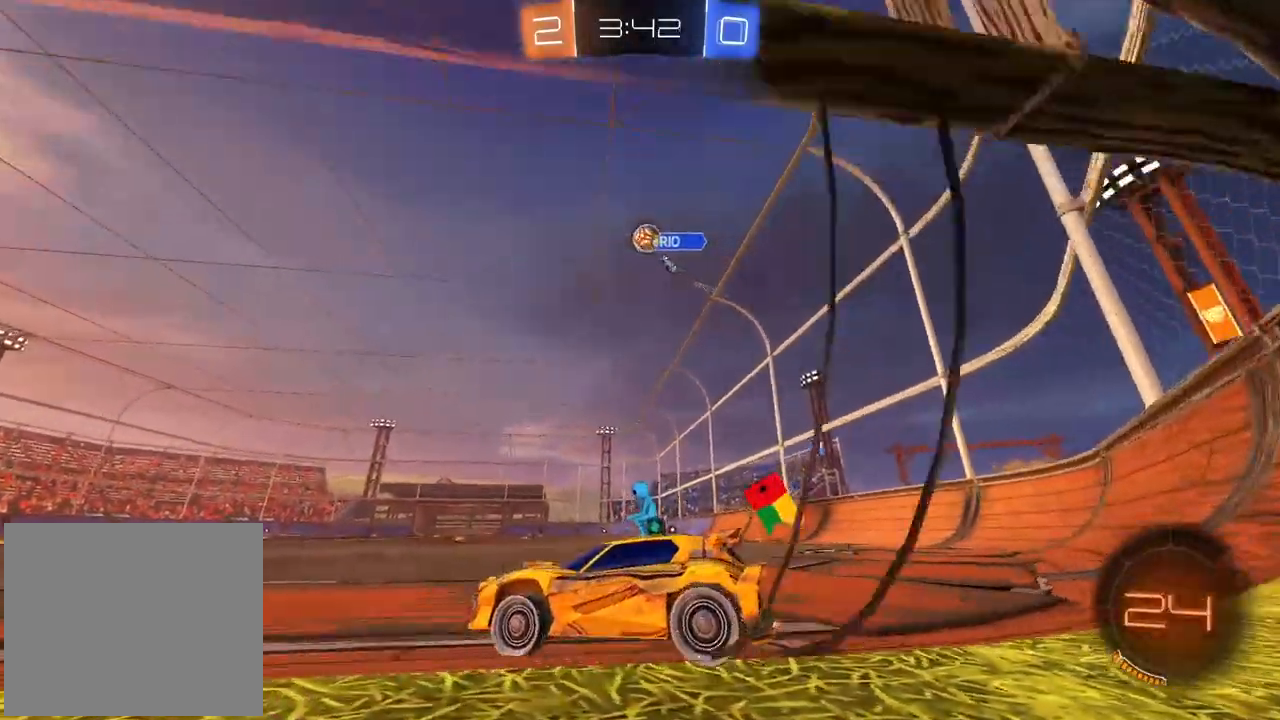
{"dt_ms": 500, "buttons": ["R2"], "left_stick": "right", "right_stick": "center", "events": [[300, "left_stick", "left"], [400, "R2", "down"], [400, "left_stick", "right"]]}
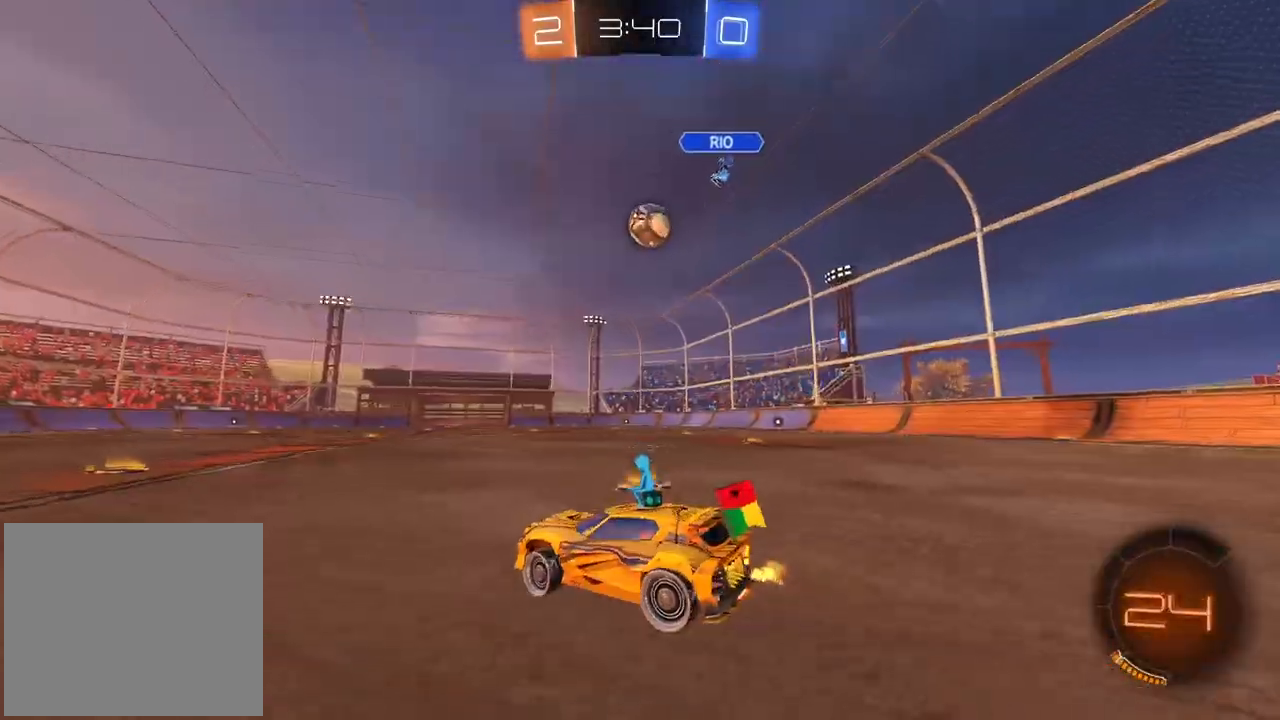
{"dt_ms": 500, "buttons": ["CIRCLE", "R2"], "left_stick": "center", "right_stick": "center", "events": [[283, "CIRCLE", "down"], [300, "CROSS", "down"], [300, "left_stick", "down"], [317, "R2", "up"], [333, "CIRCLE", "up"], [433, "R2", "down"], [450, "CROSS", "up"], [450, "left_stick", "center"], [500, "CIRCLE", "down"]]}
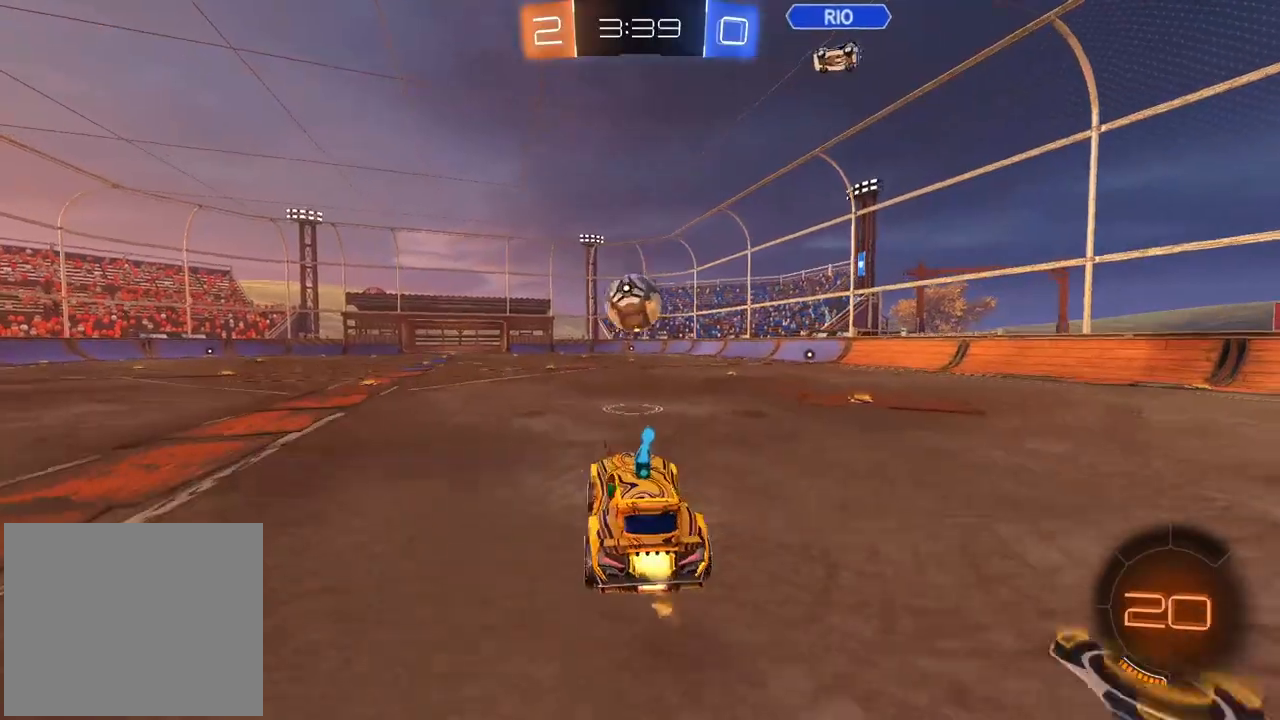
{"dt_ms": 500, "buttons": ["CROSS", "CIRCLE", "R2"], "left_stick": "up-right", "right_stick": "center", "events": [[33, "CROSS", "down"], [67, "left_stick", "left"], [267, "left_stick", "center"], [450, "left_stick", "up-right"]]}
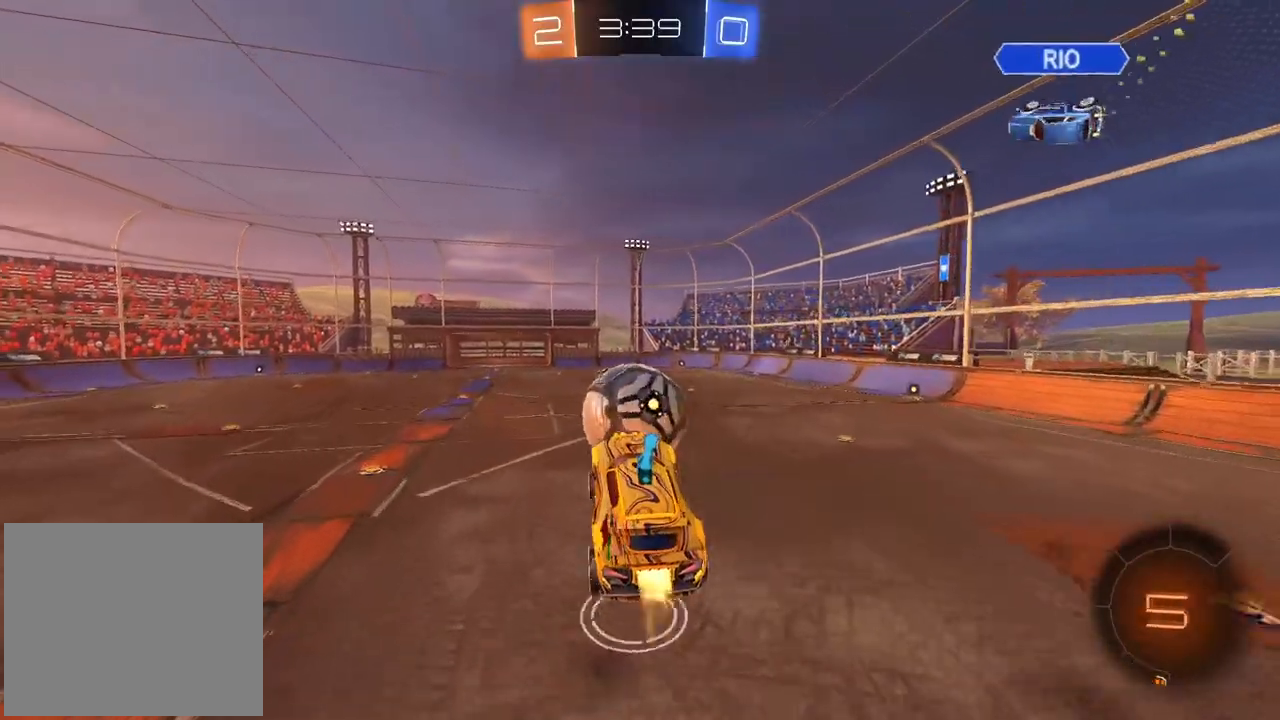
{"dt_ms": 500, "buttons": ["R2"], "left_stick": "center", "right_stick": "center", "events": [[17, "CROSS", "up"], [17, "left_stick", "up"], [33, "CIRCLE", "up"], [283, "left_stick", "center"]]}
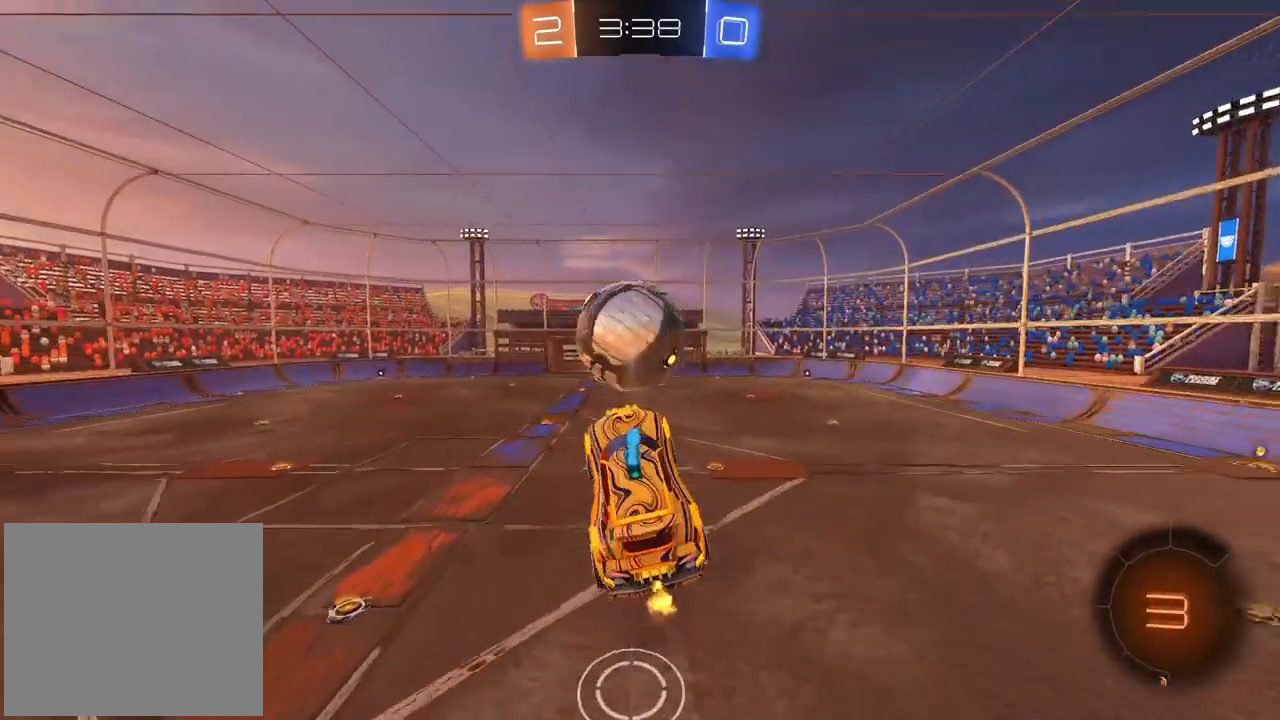
{"dt_ms": 500, "buttons": ["R2"], "left_stick": "center", "right_stick": "right", "events": [[267, "right_stick", "right"]]}
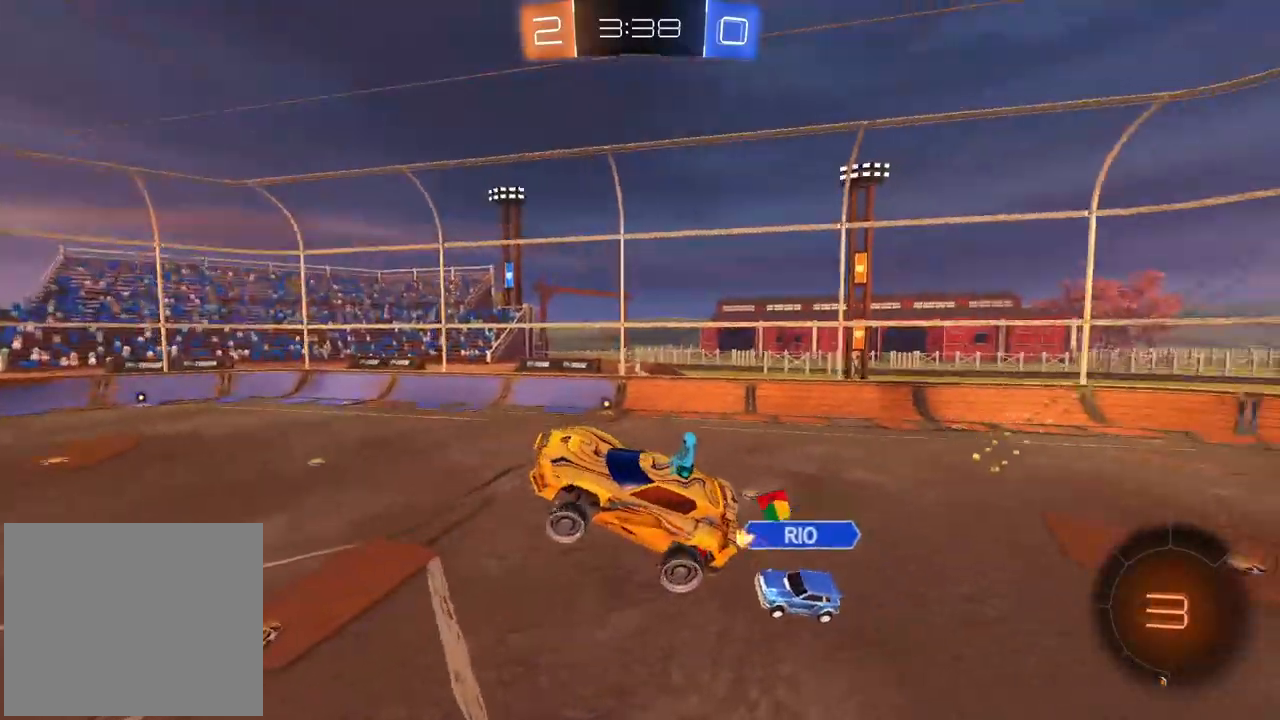
{"dt_ms": 500, "buttons": ["R2"], "left_stick": "center", "right_stick": "center", "events": [[83, "left_stick", "up"], [83, "right_stick", "center"], [133, "left_stick", "center"]]}
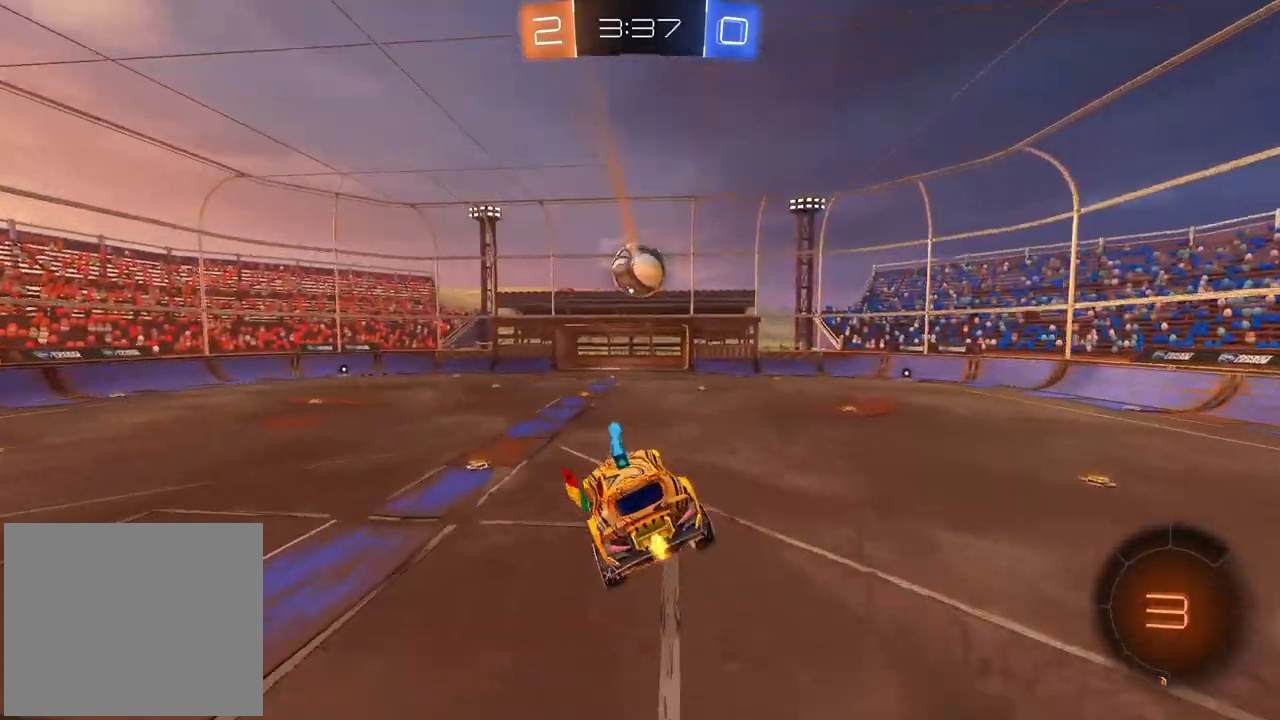
{"dt_ms": 500, "buttons": ["R2"], "left_stick": "left", "right_stick": "center", "events": [[250, "left_stick", "right"], [333, "left_stick", "center"], [467, "left_stick", "left"]]}
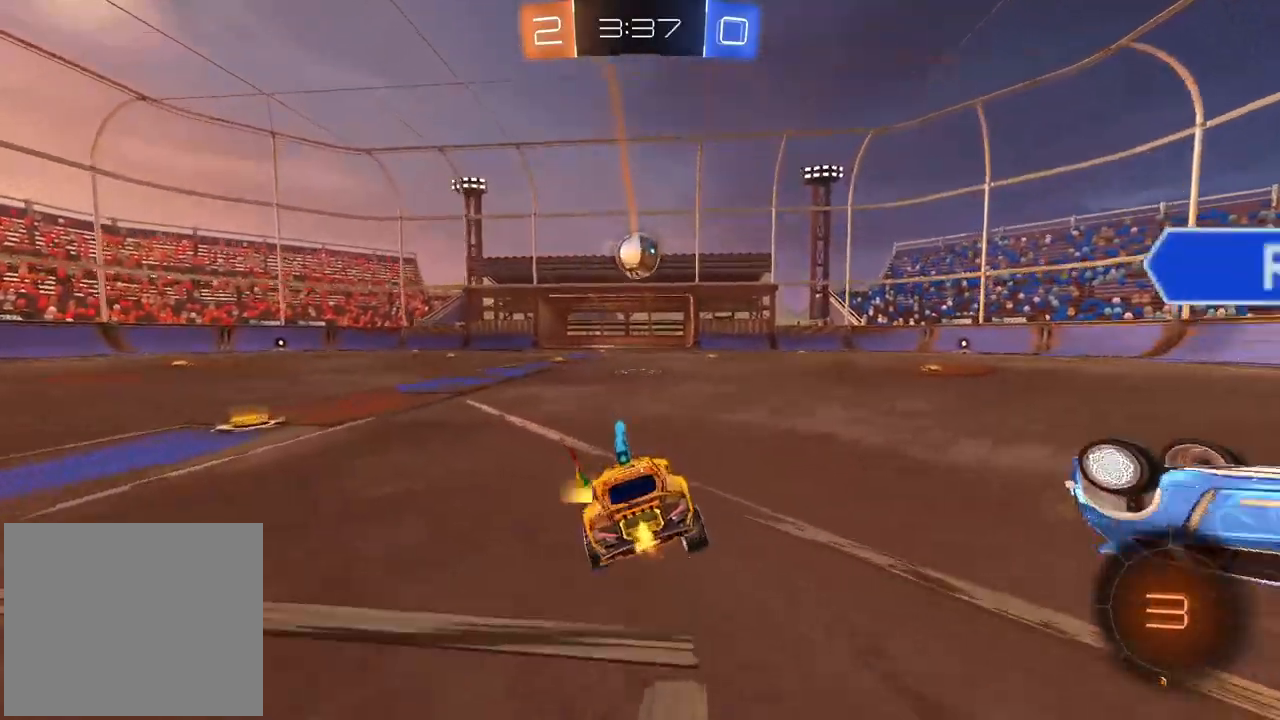
{"dt_ms": 500, "buttons": ["CROSS", "R2"], "left_stick": "up", "right_stick": "center", "events": [[367, "left_stick", "up"], [433, "CROSS", "down"]]}
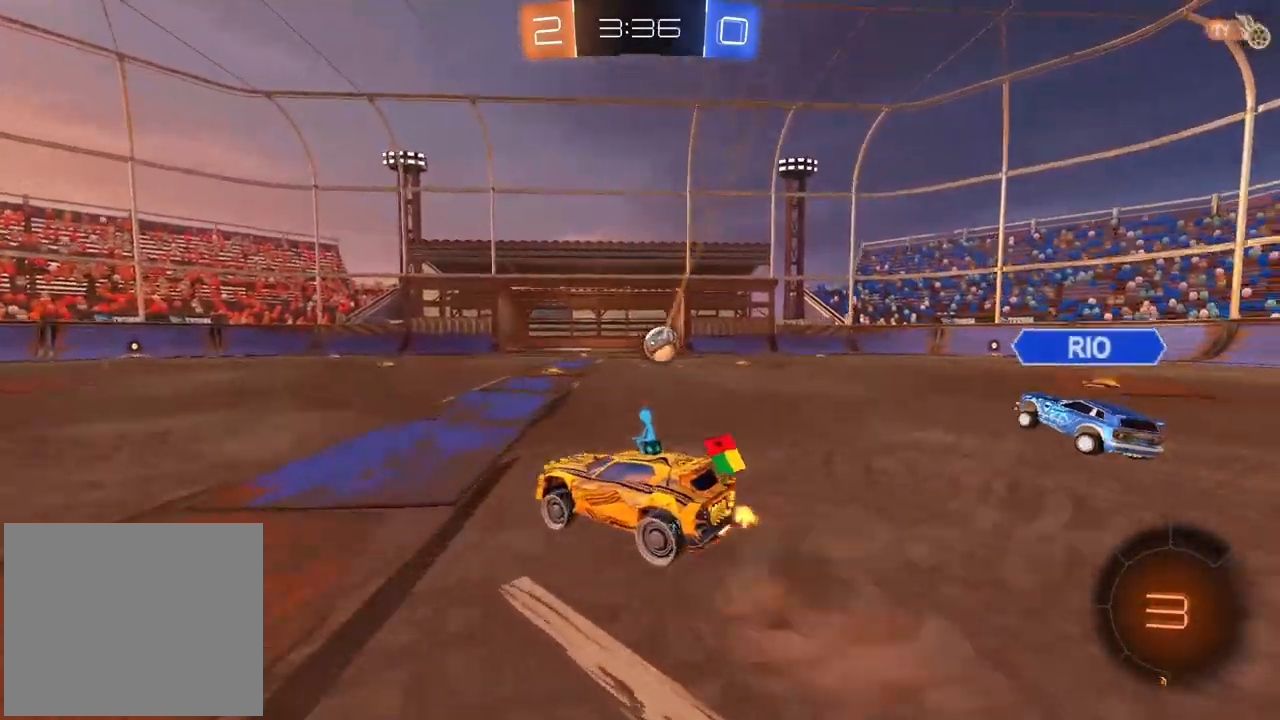
{"dt_ms": 500, "buttons": [], "left_stick": "center", "right_stick": "right", "events": [[17, "CROSS", "up"], [67, "CROSS", "down"], [200, "CROSS", "up"], [267, "R2", "up"], [350, "left_stick", "center"], [483, "right_stick", "right"]]}
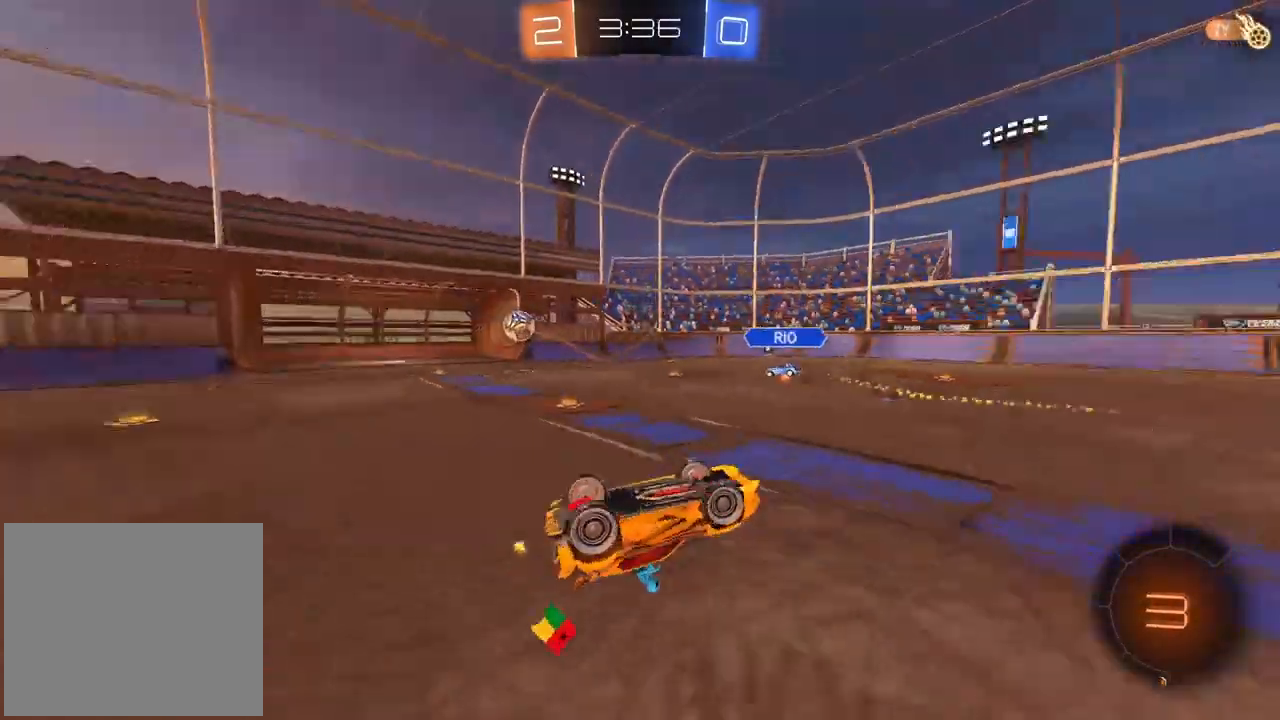
{"dt_ms": 500, "buttons": [], "left_stick": "center", "right_stick": "center", "events": [[417, "right_stick", "center"]]}